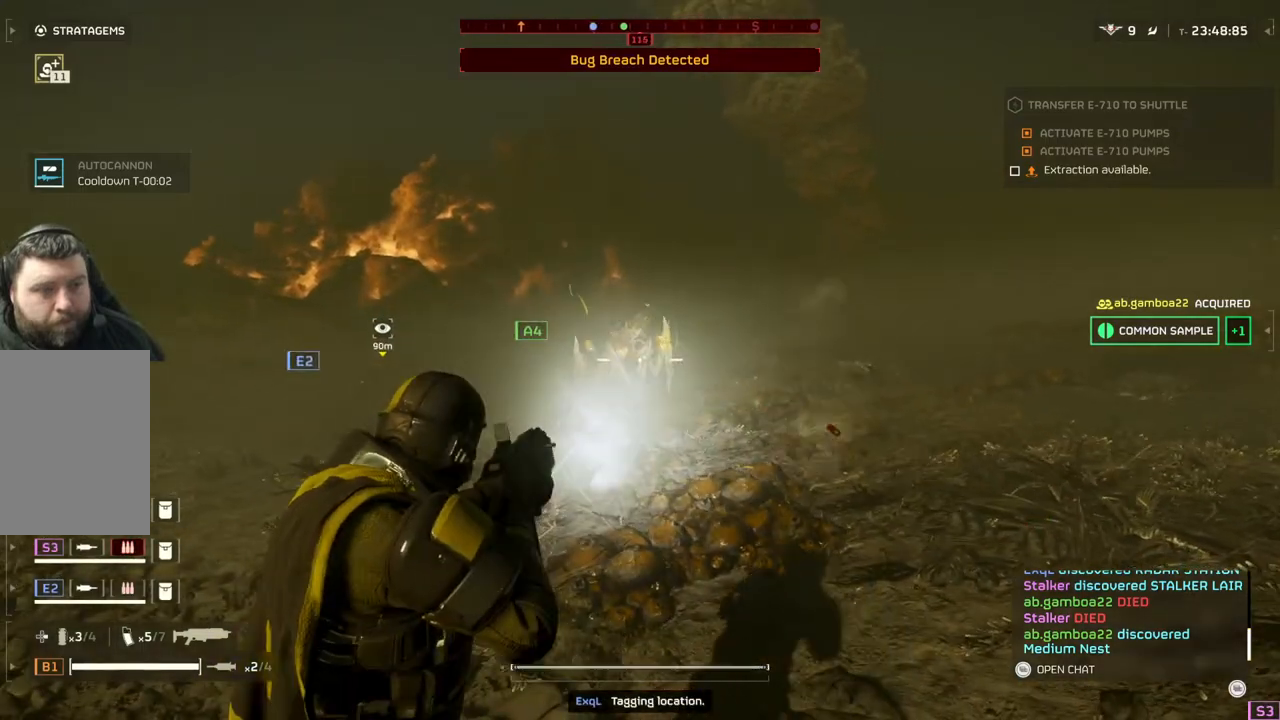
Gameplay with a controller (PlayStation layout); each line is a JSON object with the inputs held at the frame after it. "events" lists button and stick changes between this image and that frame as [ms after this image, input, new state], when the widget could be followed in between. Not read: right_stick.
{"buttons": ["L2"], "left_stick": "up-left", "events": []}
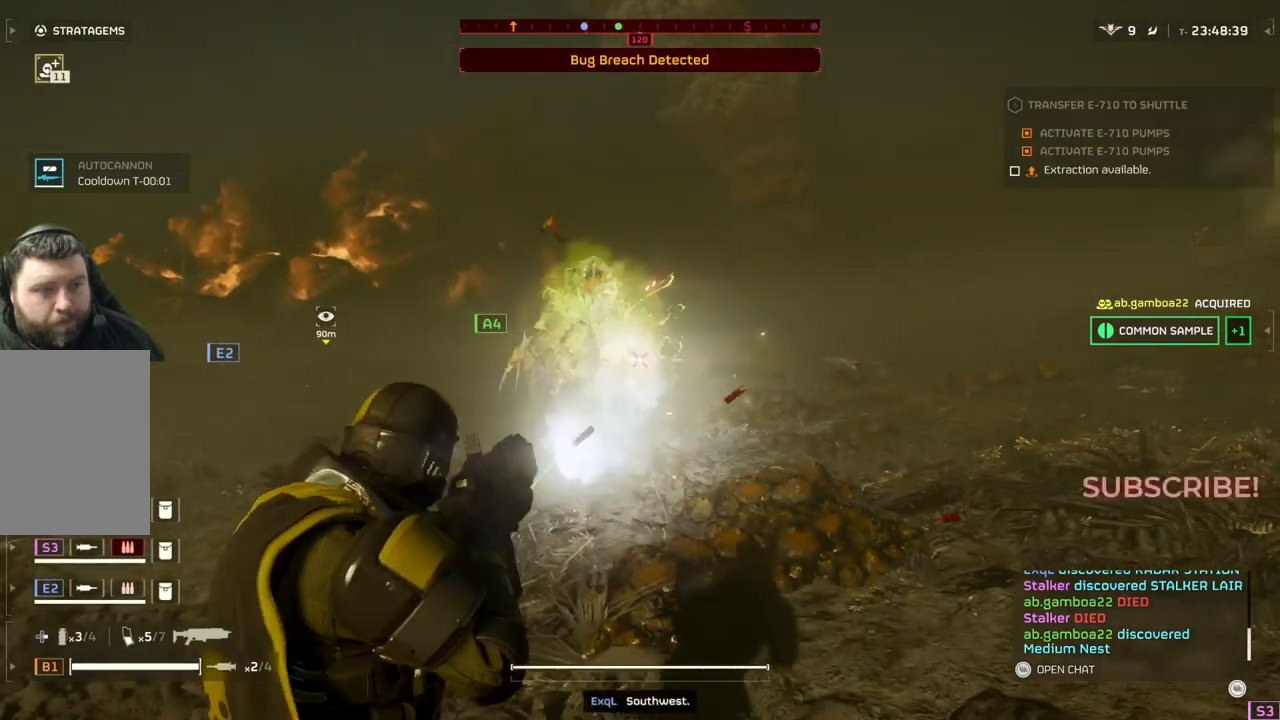
{"buttons": ["L2"], "left_stick": "up-left", "events": []}
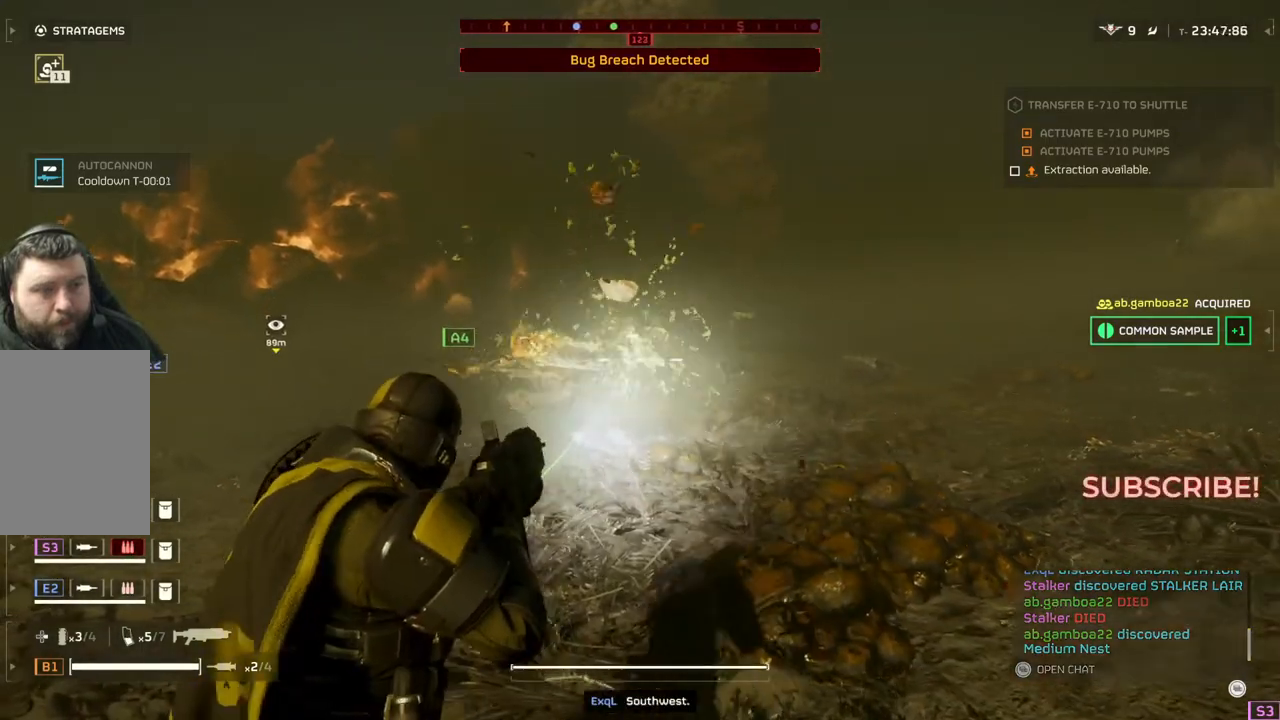
{"buttons": [], "left_stick": "up", "events": [[267, "L2", "up"], [317, "left_stick", "up"], [350, "L3", "down"], [483, "L3", "up"]]}
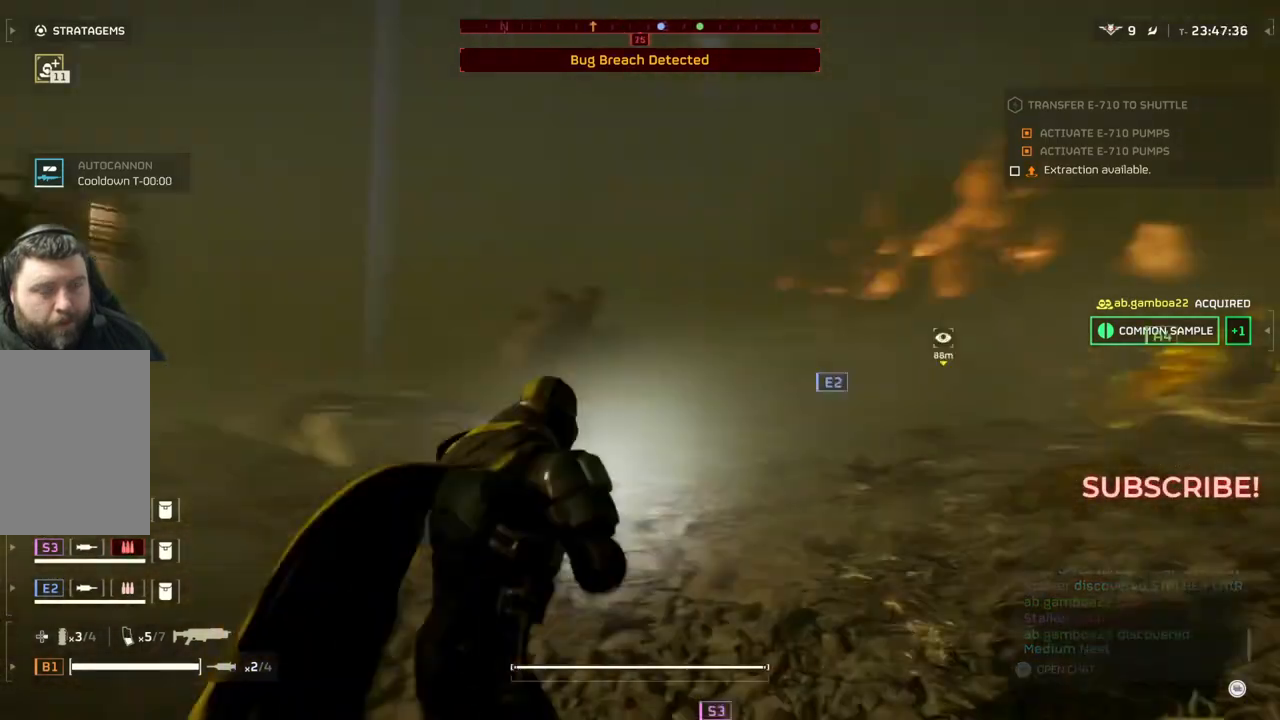
{"buttons": [], "left_stick": "up", "events": []}
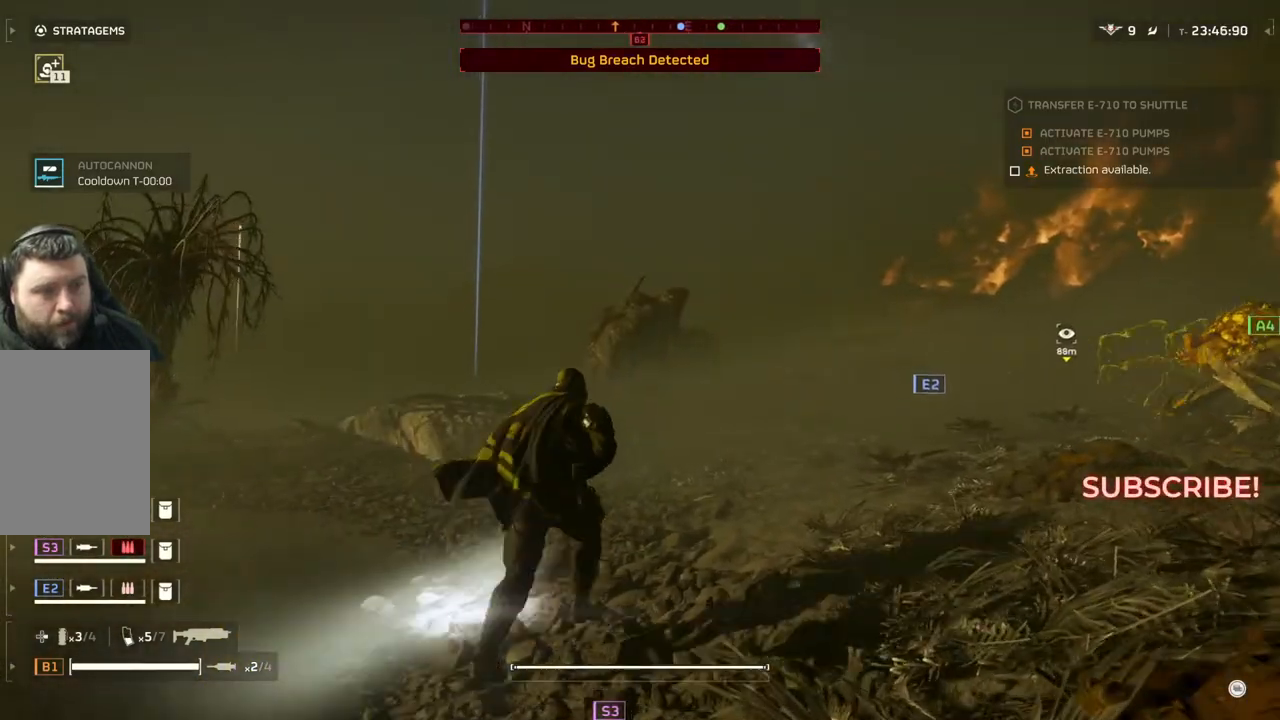
{"buttons": [], "left_stick": "up-left", "events": [[400, "left_stick", "up-left"]]}
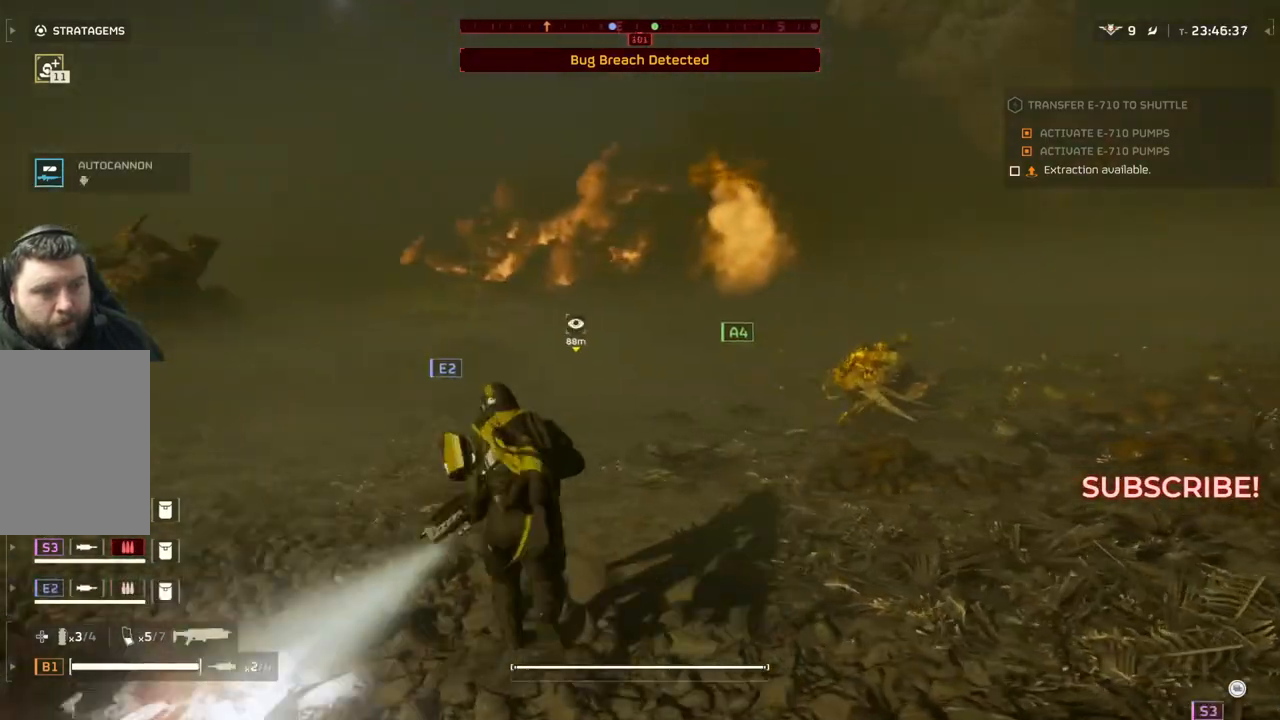
{"buttons": ["L3"], "left_stick": "up-left", "events": [[400, "L3", "down"]]}
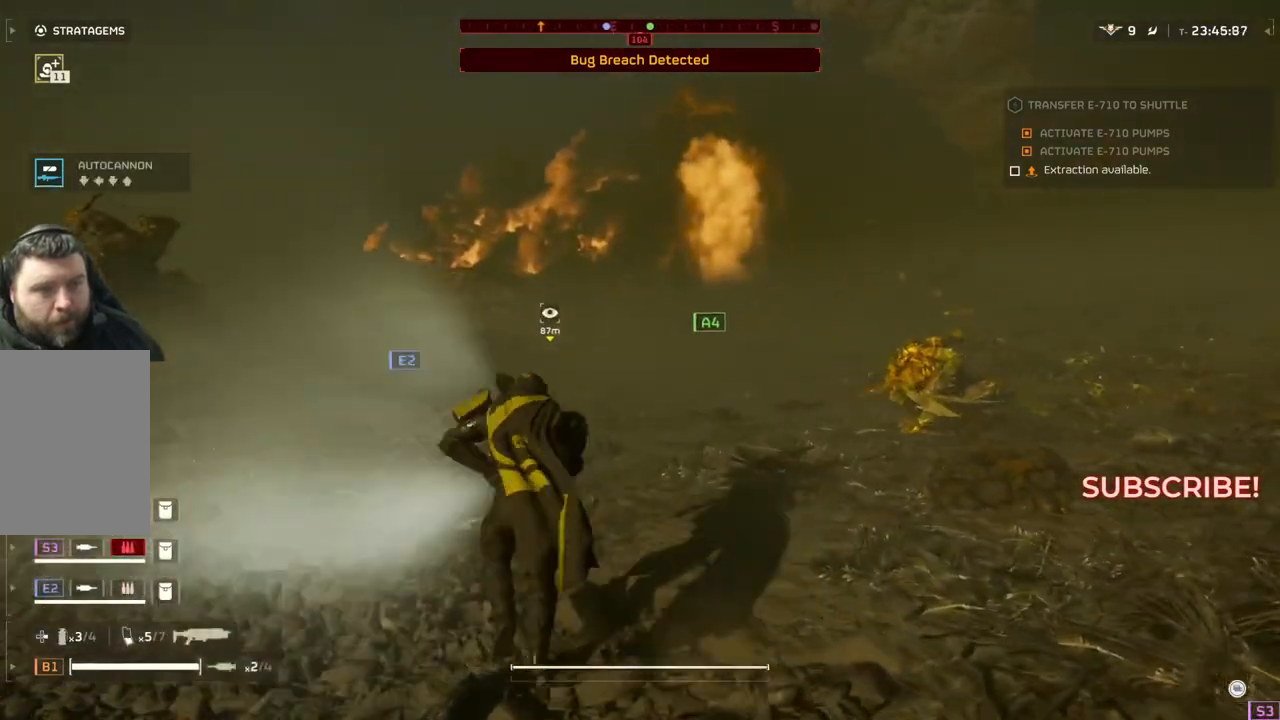
{"buttons": [], "left_stick": "up", "events": [[67, "L3", "up"], [67, "left_stick", "up"]]}
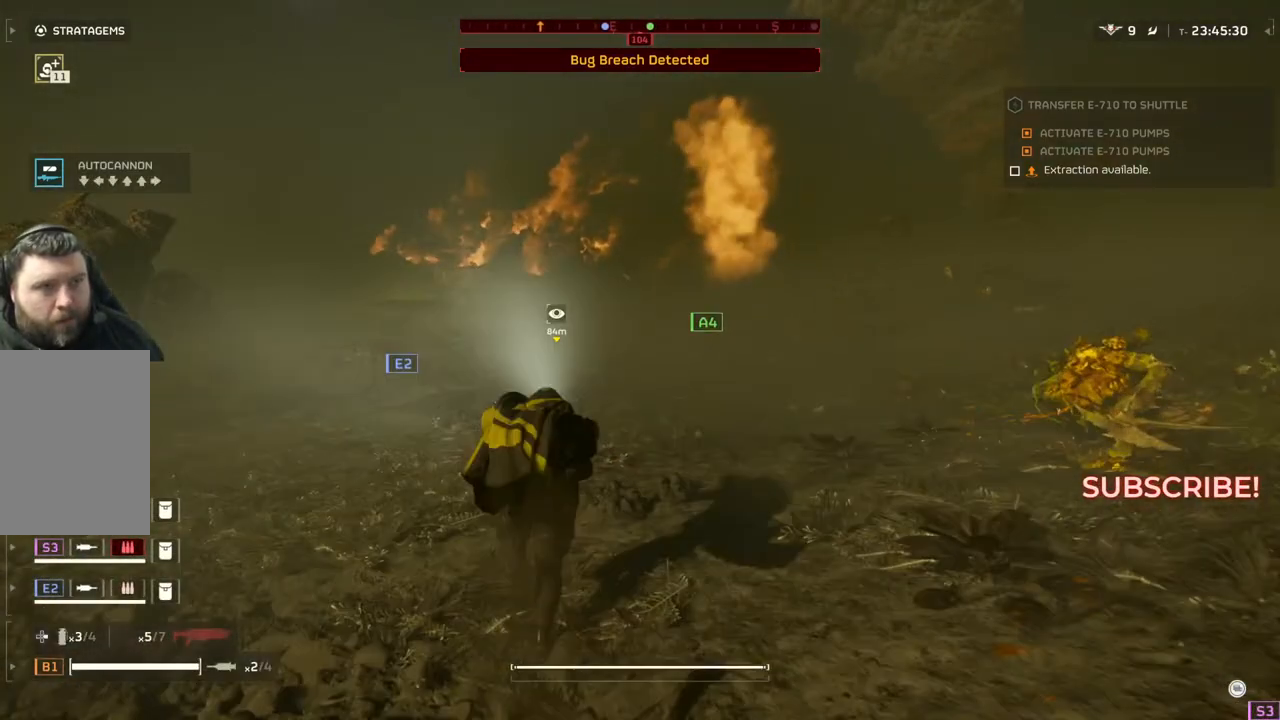
{"buttons": [], "left_stick": "up", "events": []}
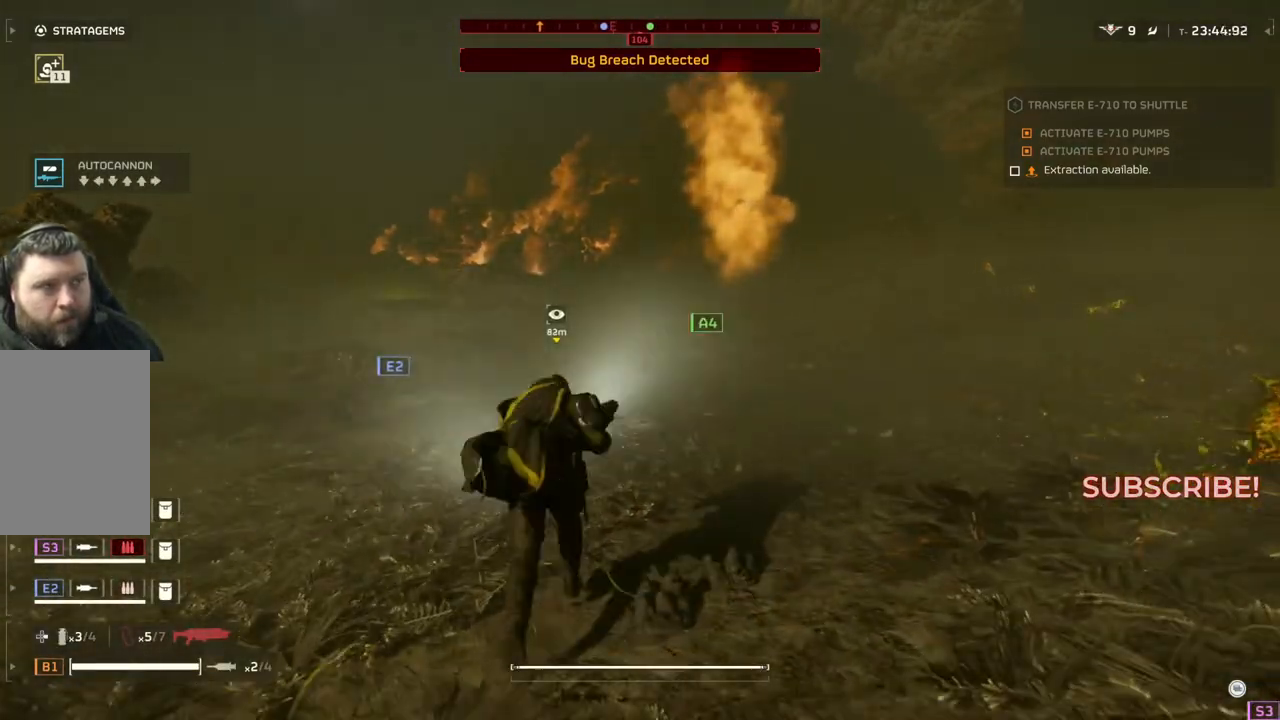
{"buttons": [], "left_stick": "up", "events": []}
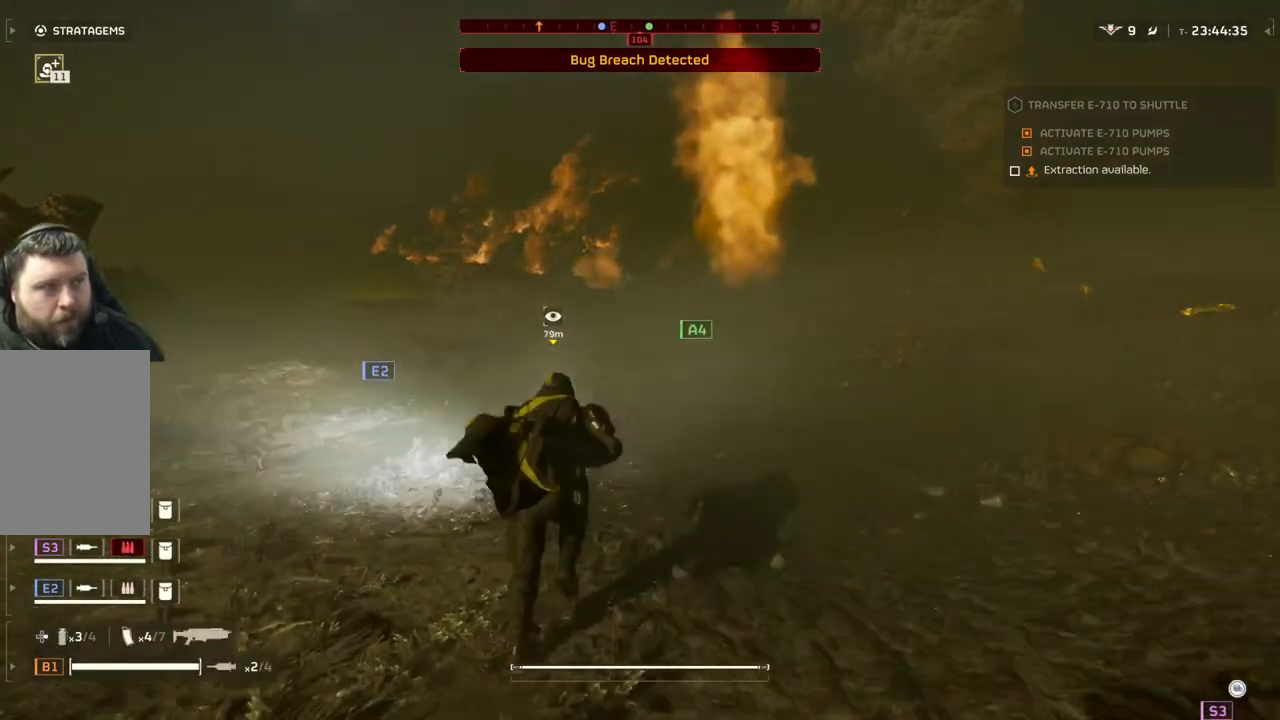
{"buttons": [], "left_stick": "up", "events": []}
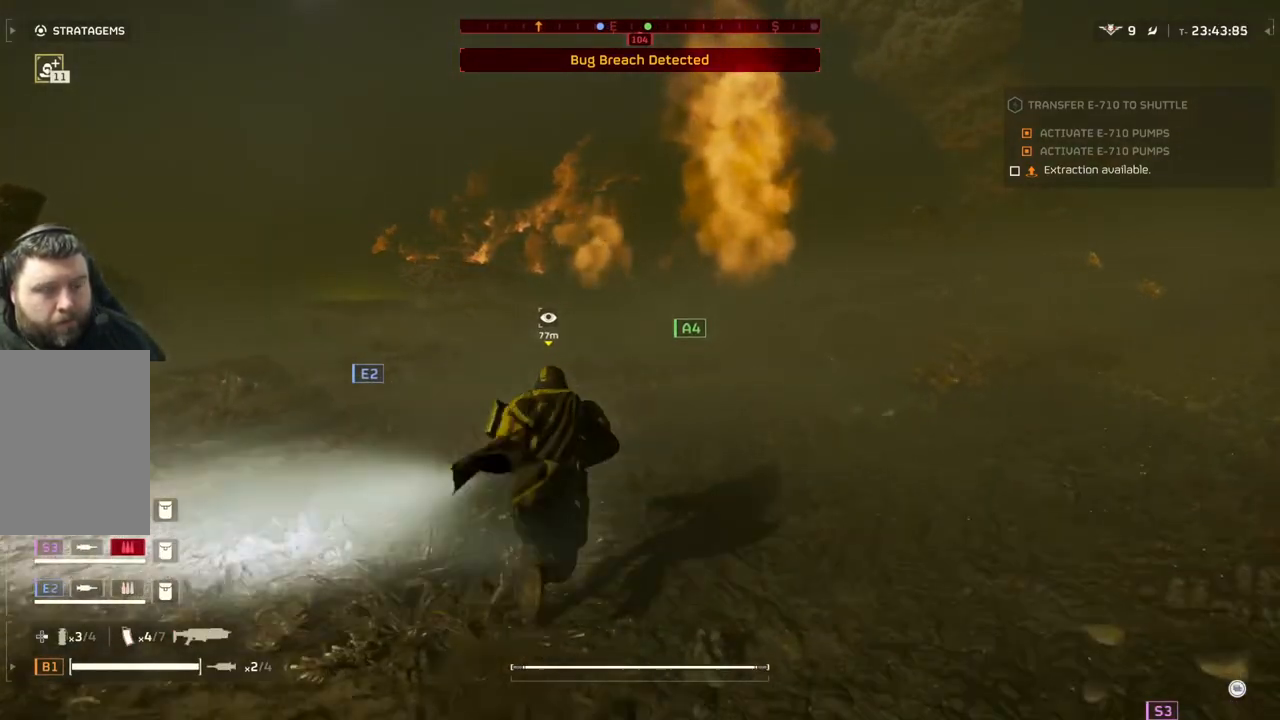
{"buttons": [], "left_stick": "up", "events": []}
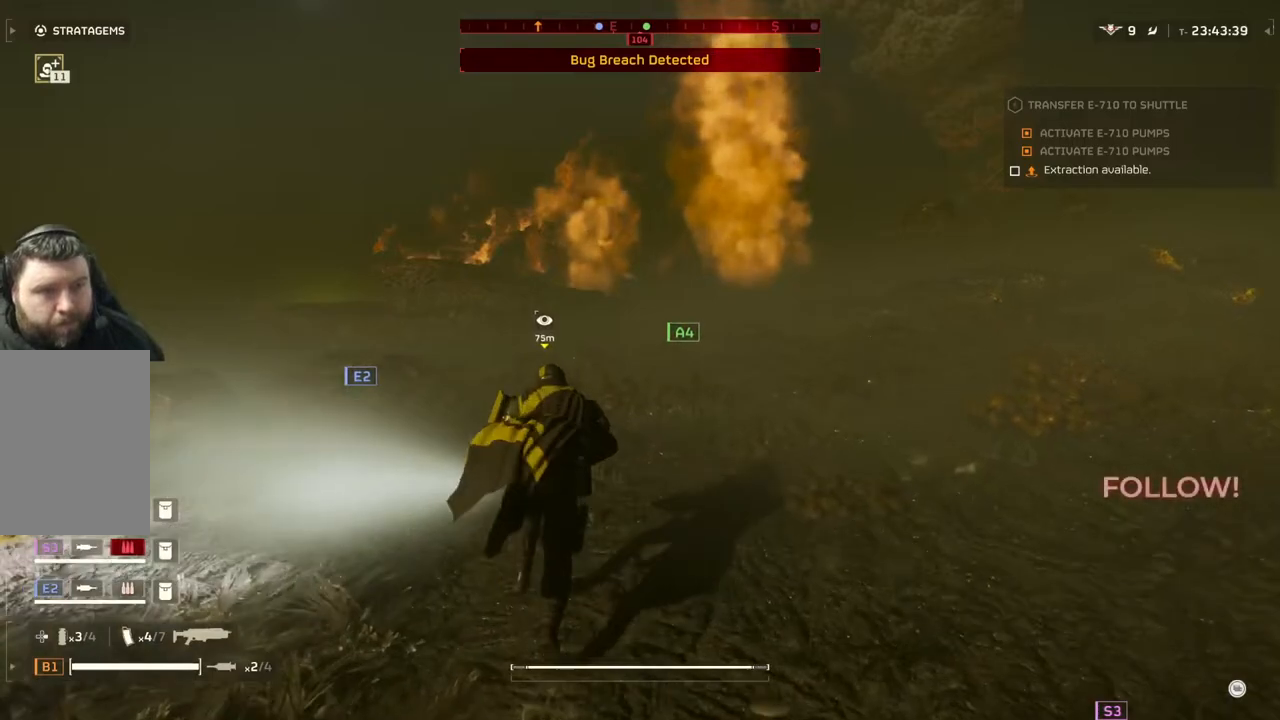
{"buttons": [], "left_stick": "left", "events": [[183, "left_stick", "up-left"], [300, "left_stick", "left"]]}
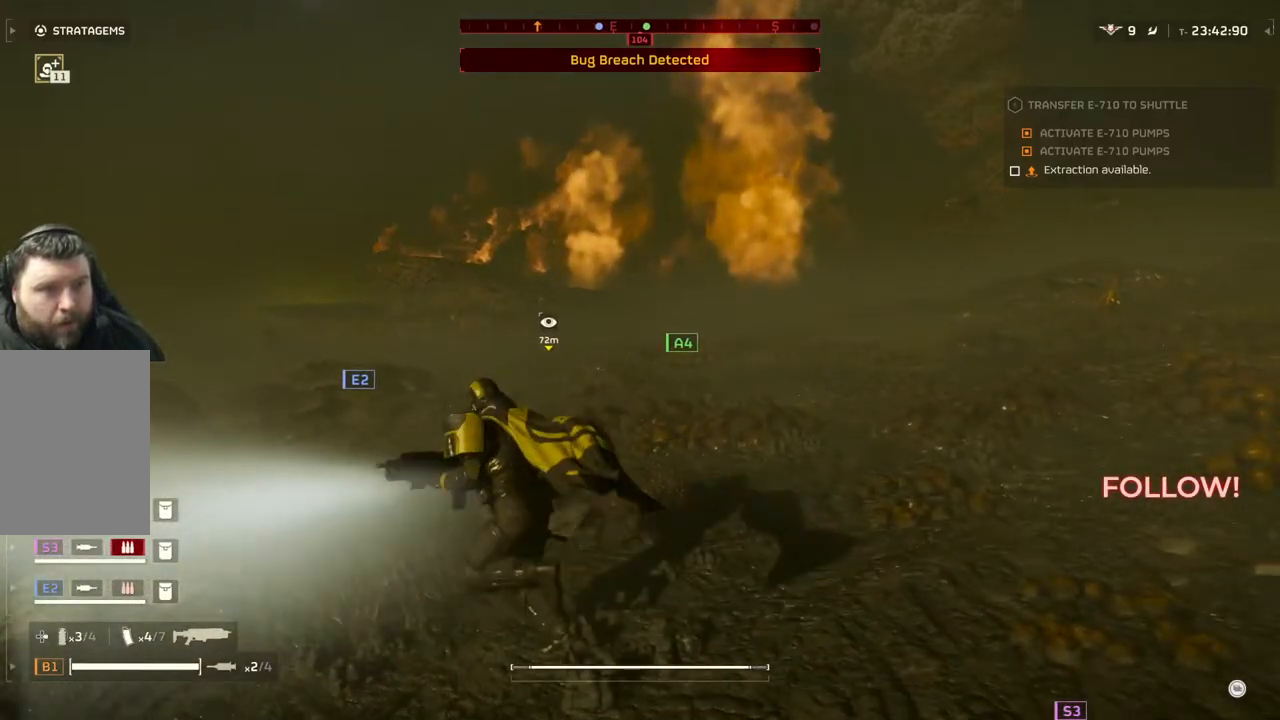
{"buttons": [], "left_stick": "left", "events": []}
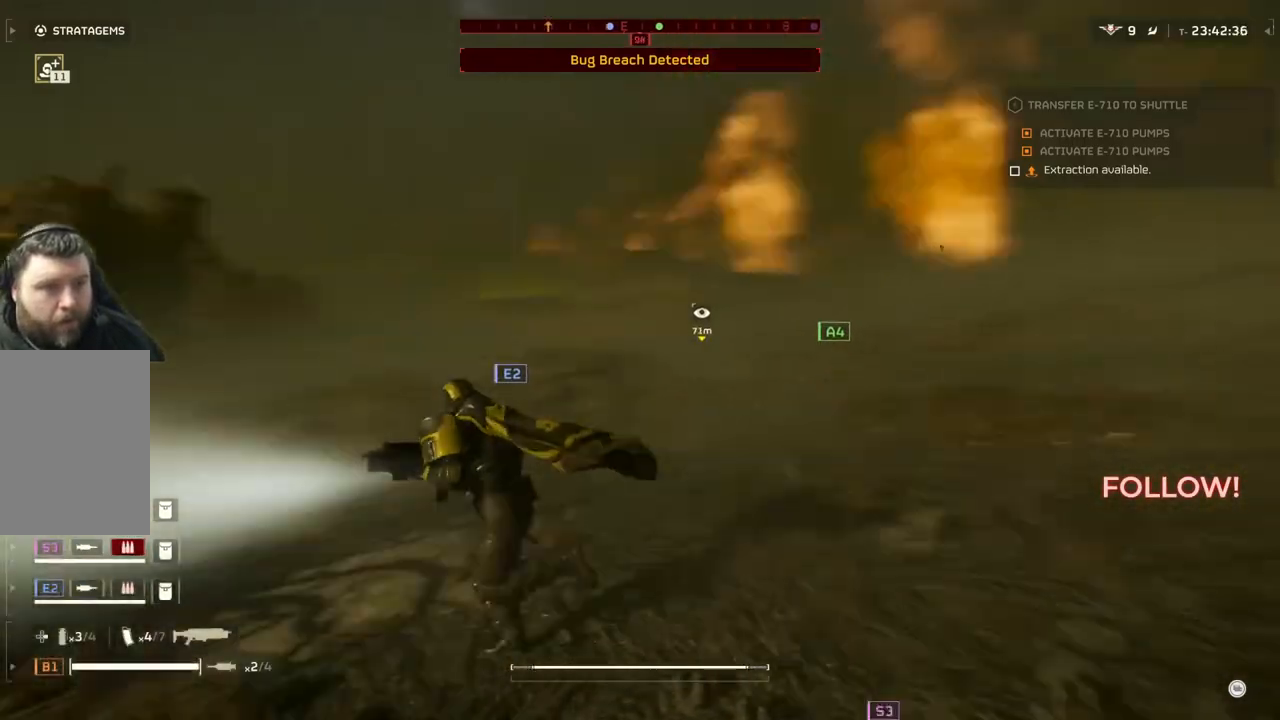
{"buttons": [], "left_stick": "left", "events": []}
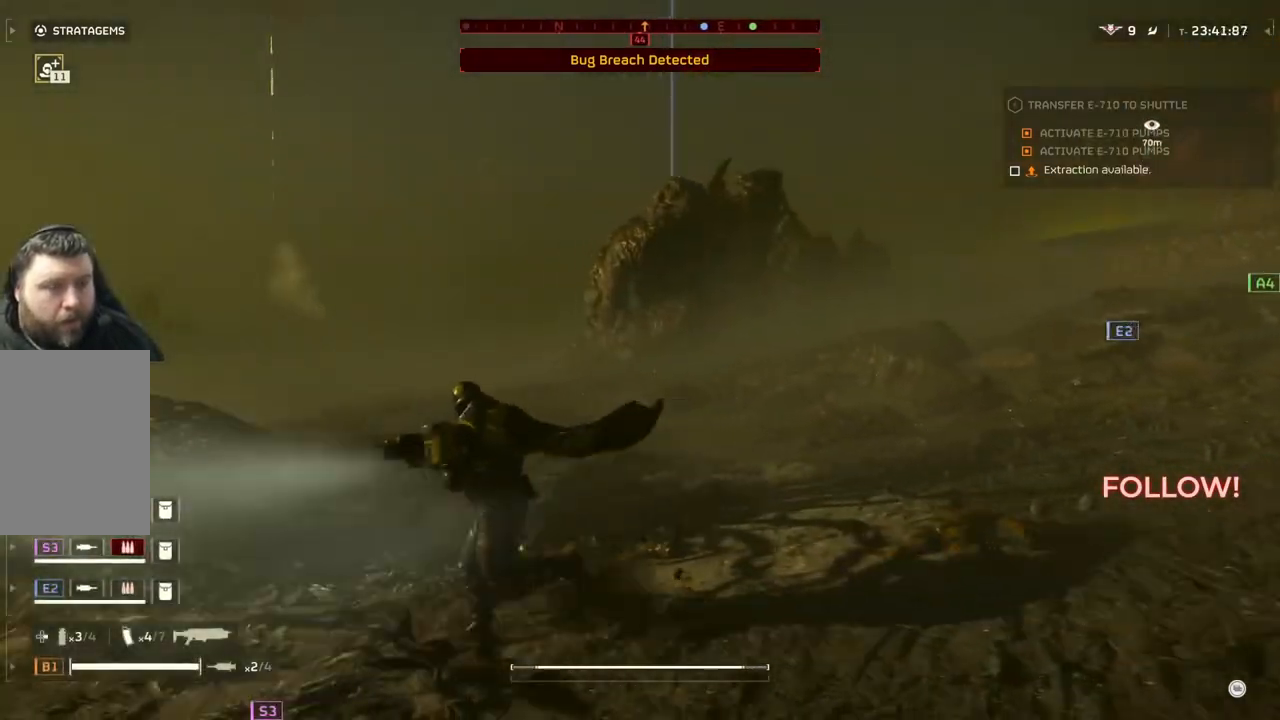
{"buttons": [], "left_stick": "up-left", "events": [[167, "left_stick", "up-left"]]}
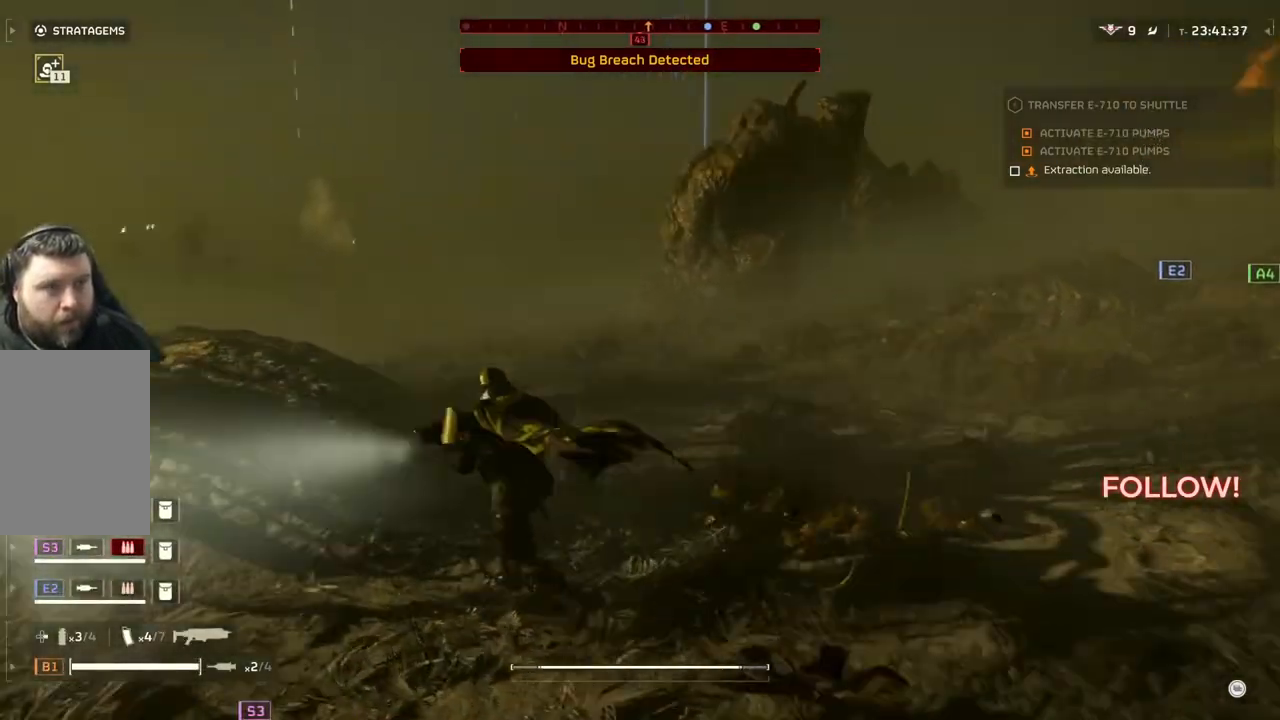
{"buttons": [], "left_stick": "up", "events": [[400, "left_stick", "up"]]}
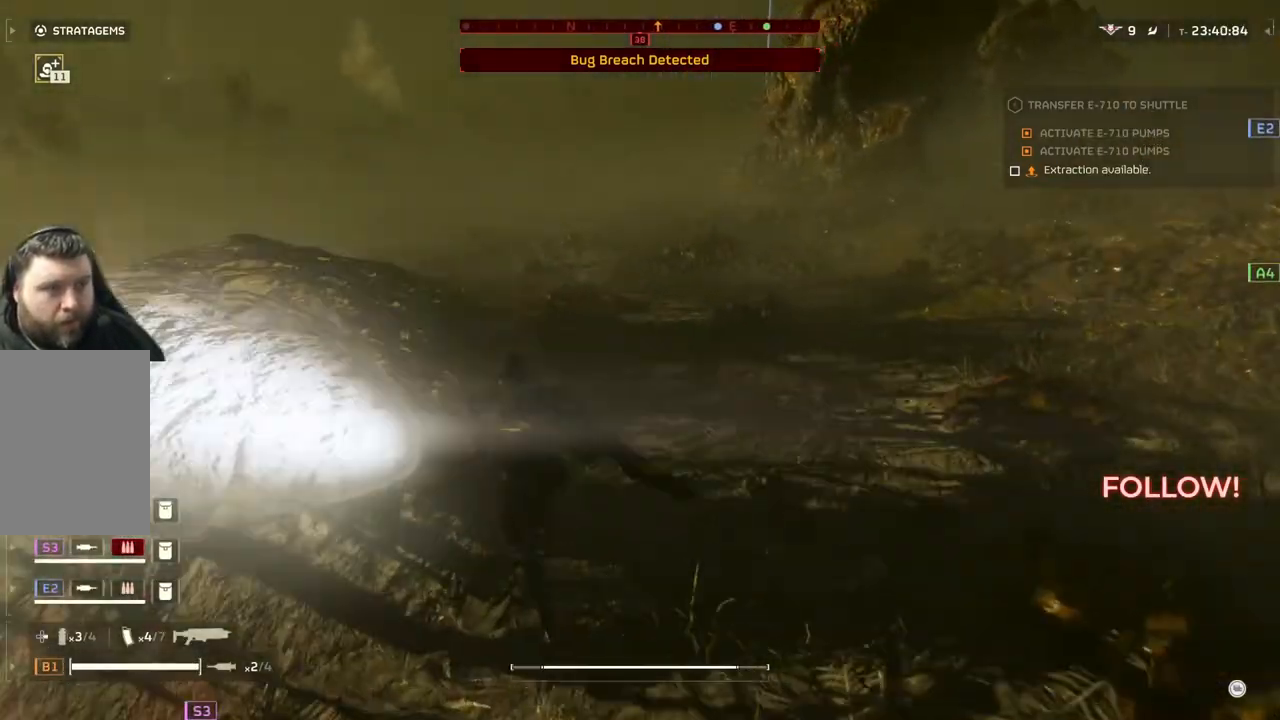
{"buttons": [], "left_stick": "up", "events": []}
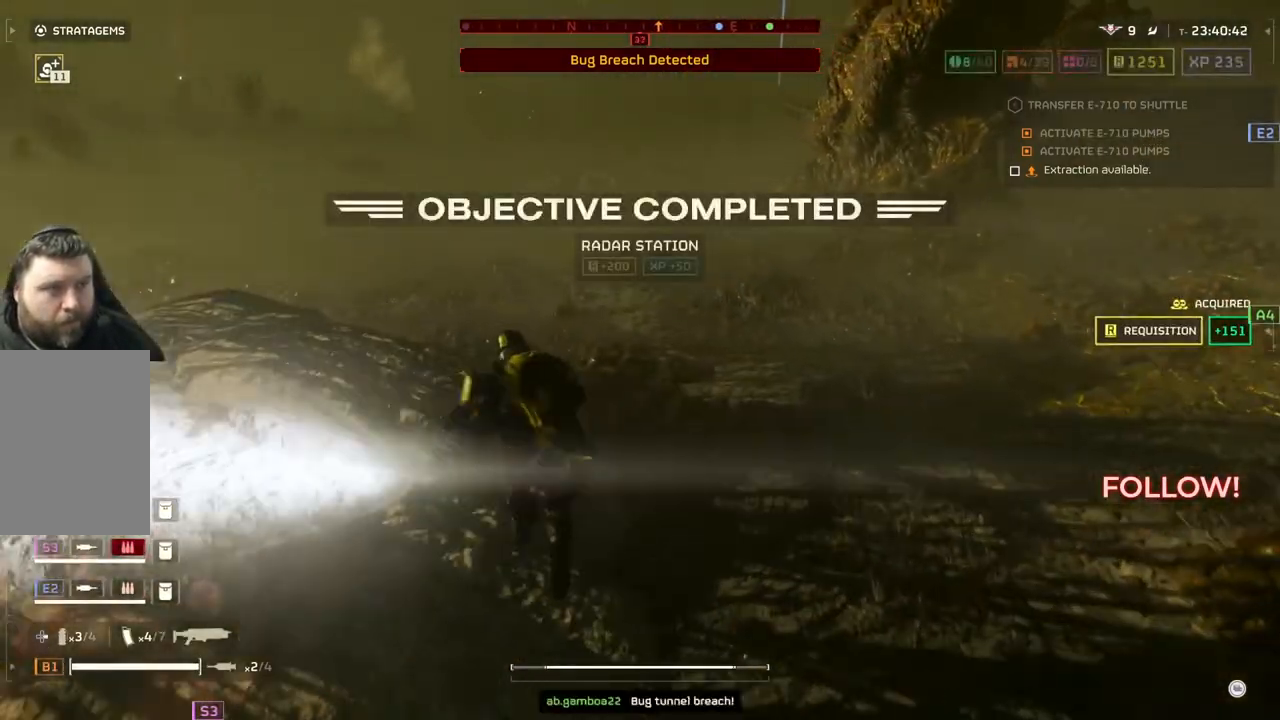
{"buttons": [], "left_stick": "up", "events": []}
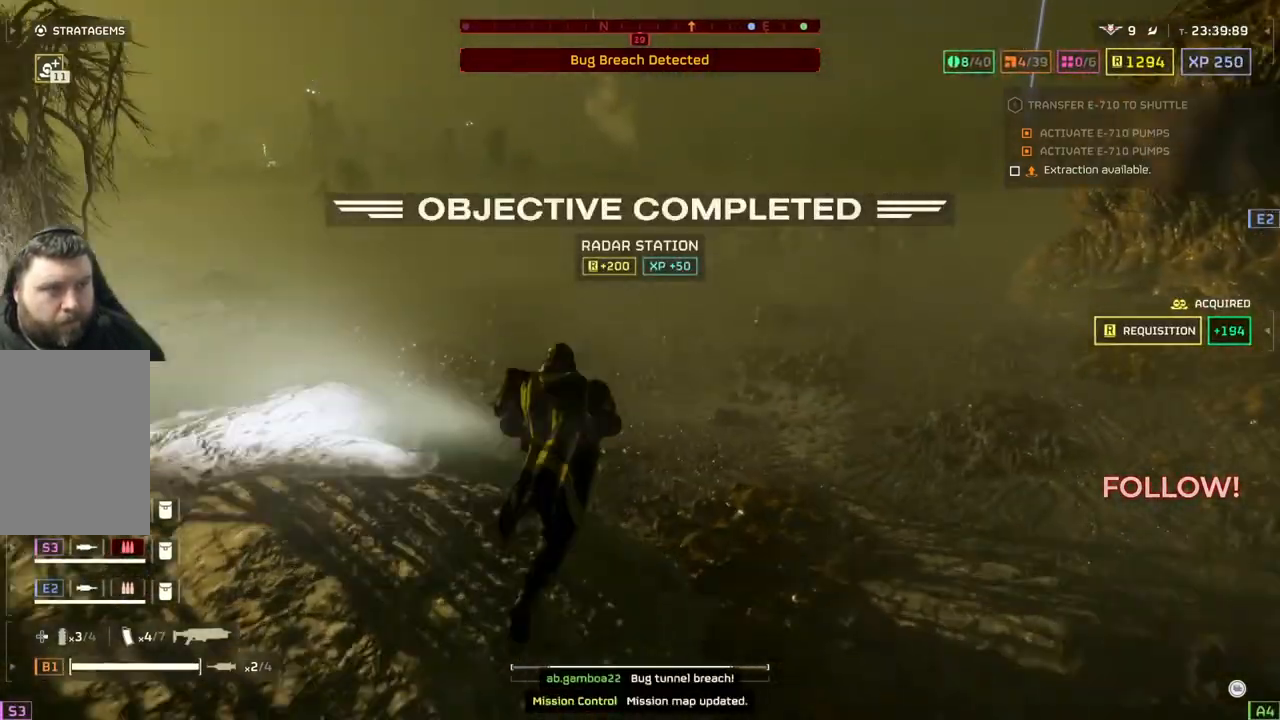
{"buttons": ["DPAD_DOWN"], "left_stick": "up", "events": [[50, "DPAD_DOWN", "down"]]}
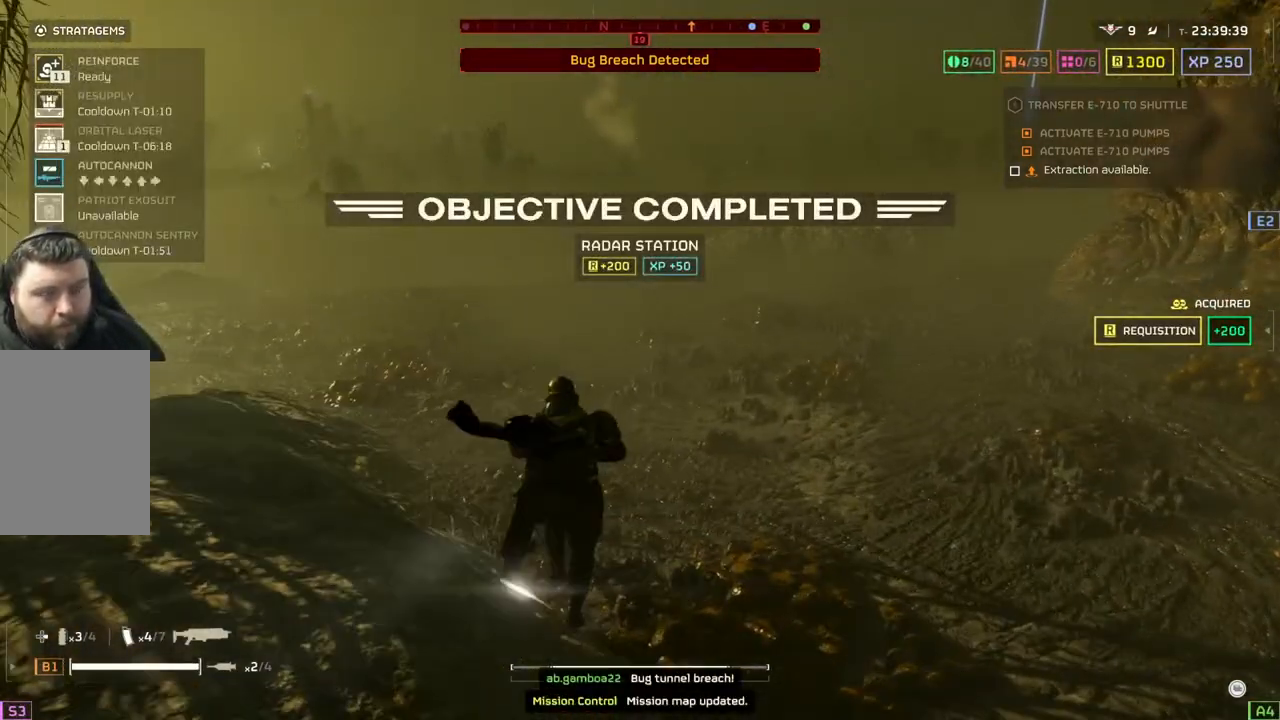
{"buttons": ["DPAD_DOWN"], "left_stick": "up", "events": []}
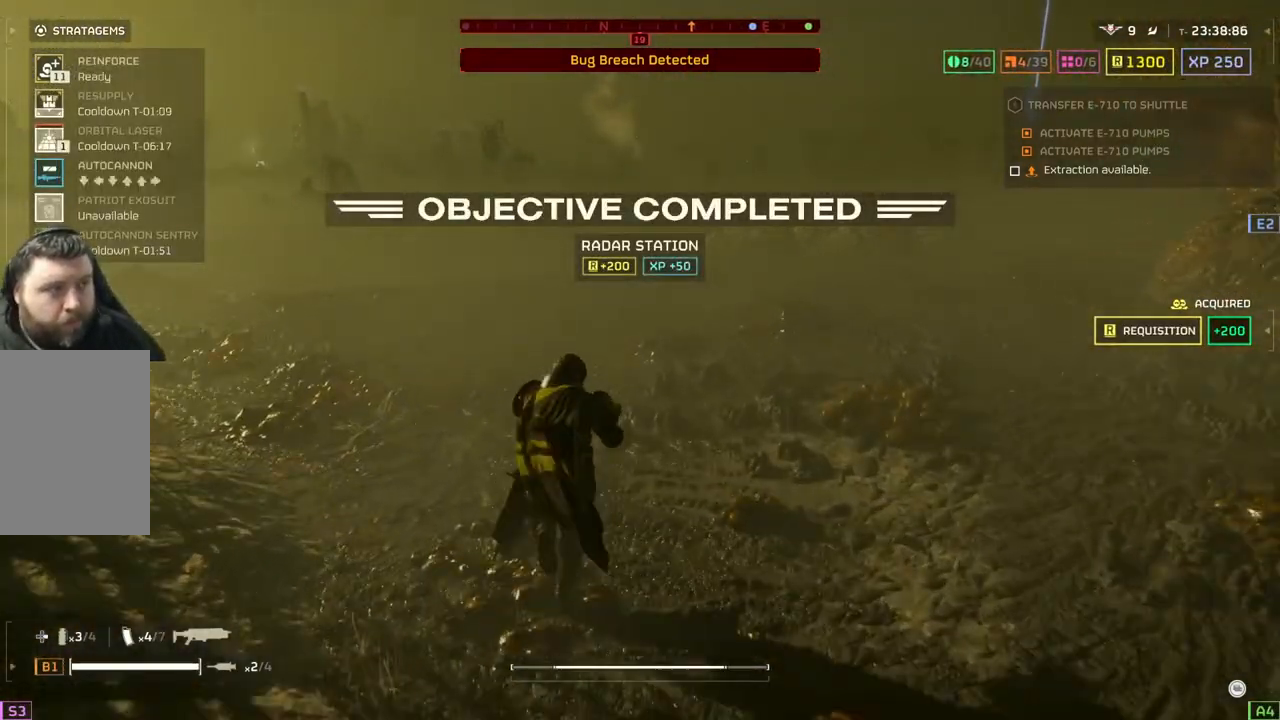
{"buttons": ["DPAD_DOWN"], "left_stick": "up", "events": []}
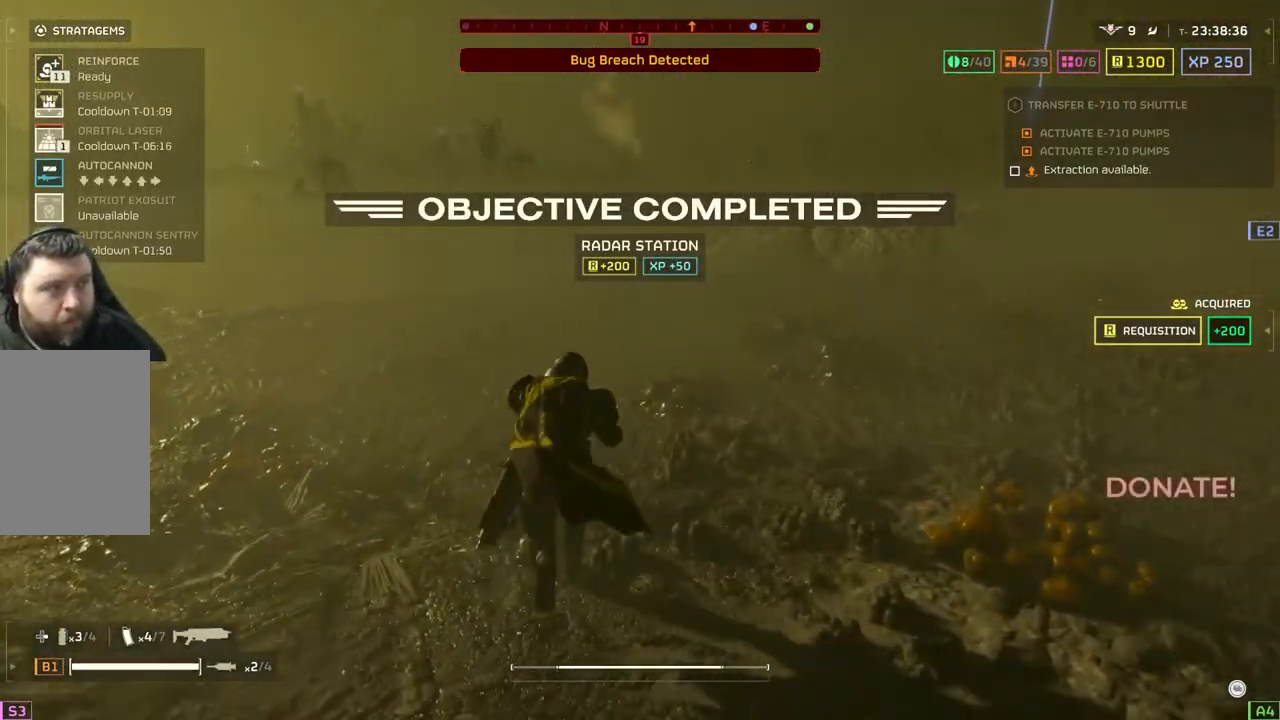
{"buttons": ["DPAD_DOWN"], "left_stick": "up", "events": []}
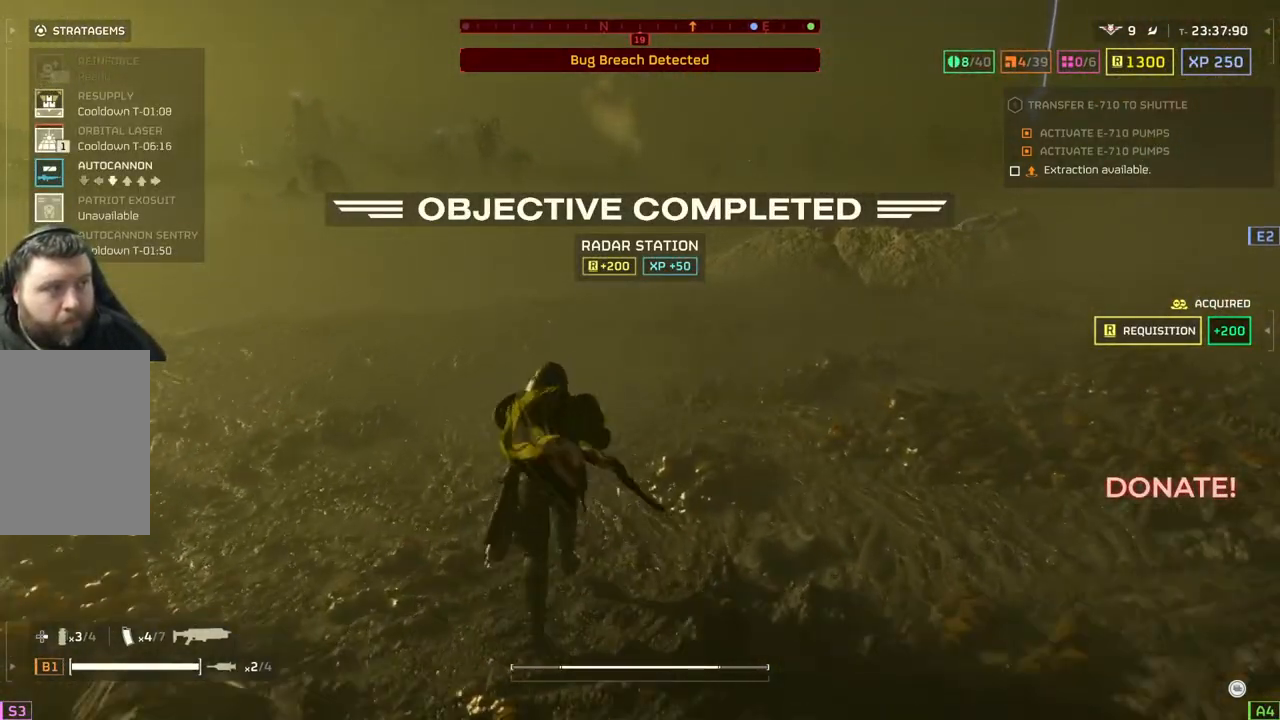
{"buttons": ["DPAD_DOWN"], "left_stick": "up", "events": []}
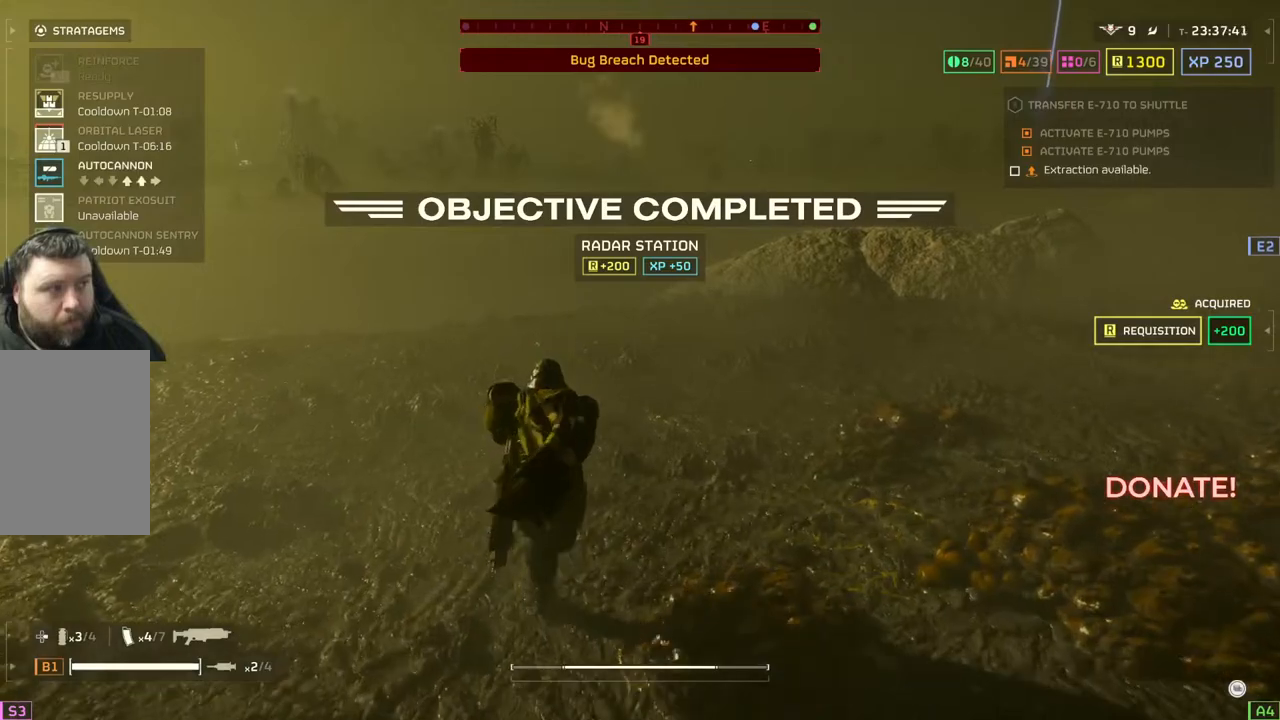
{"buttons": ["DPAD_DOWN"], "left_stick": "up", "events": []}
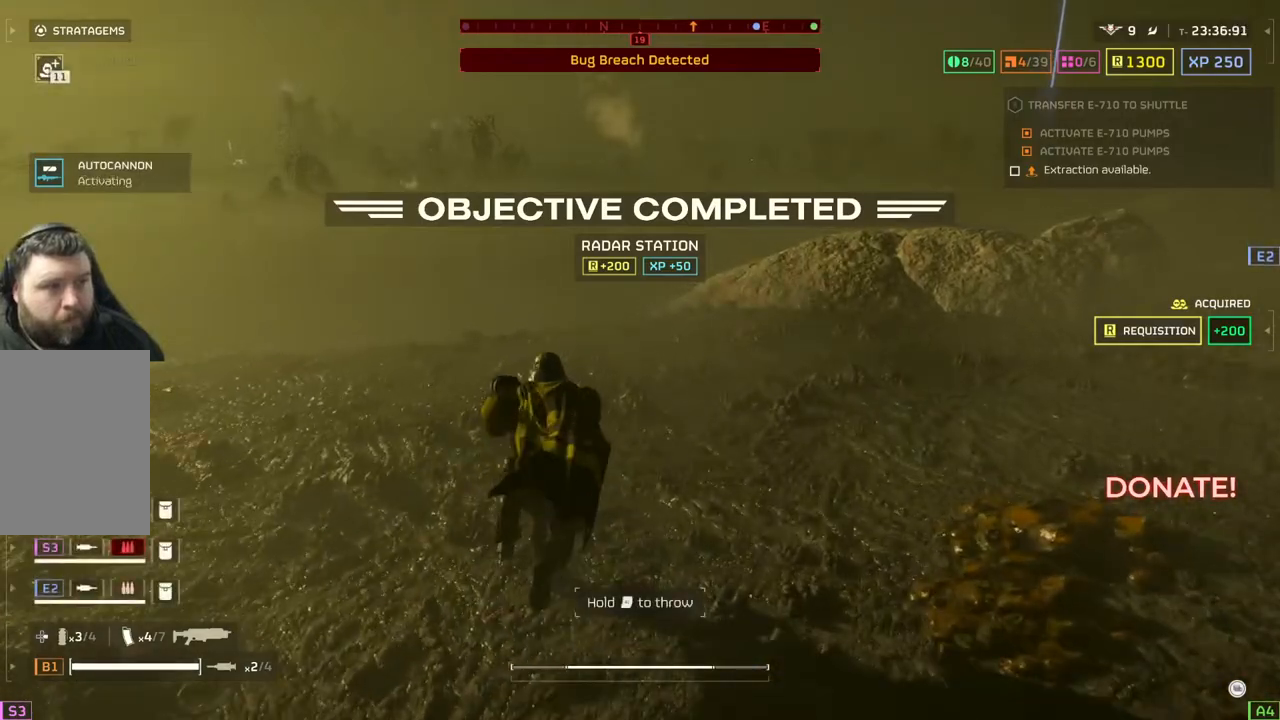
{"buttons": [], "left_stick": "up", "events": [[117, "DPAD_DOWN", "up"]]}
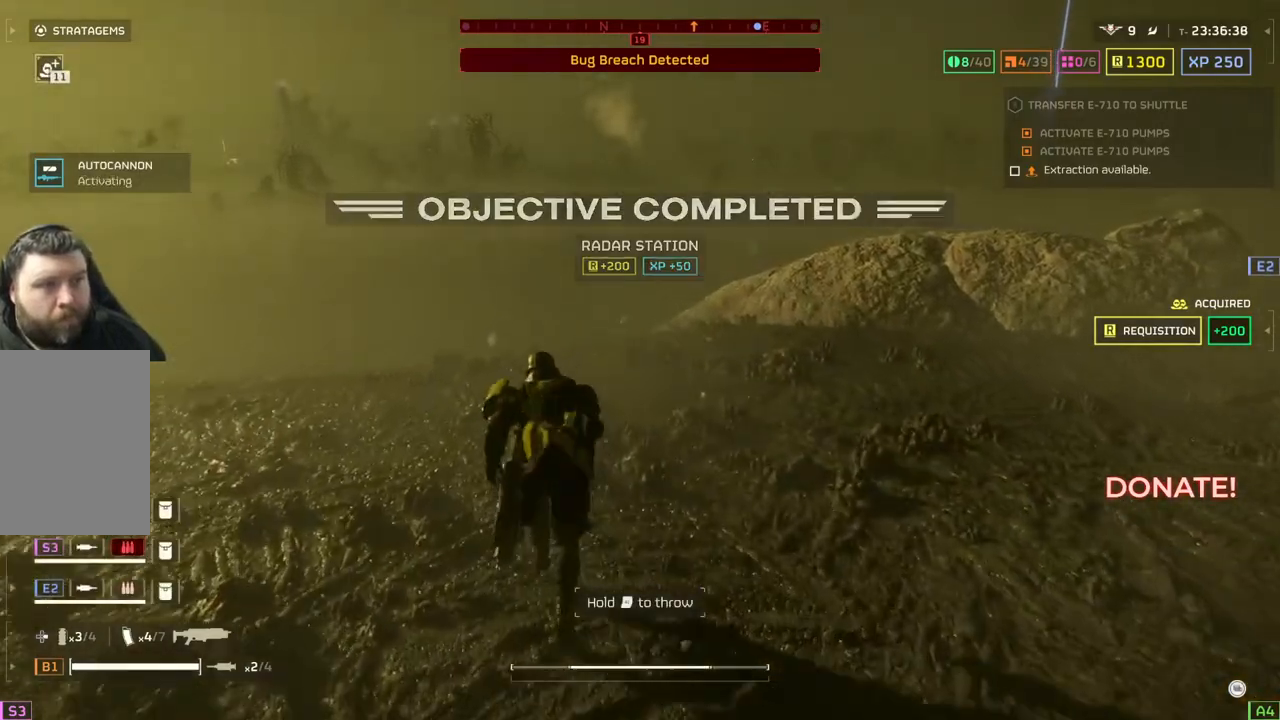
{"buttons": [], "left_stick": "up", "events": []}
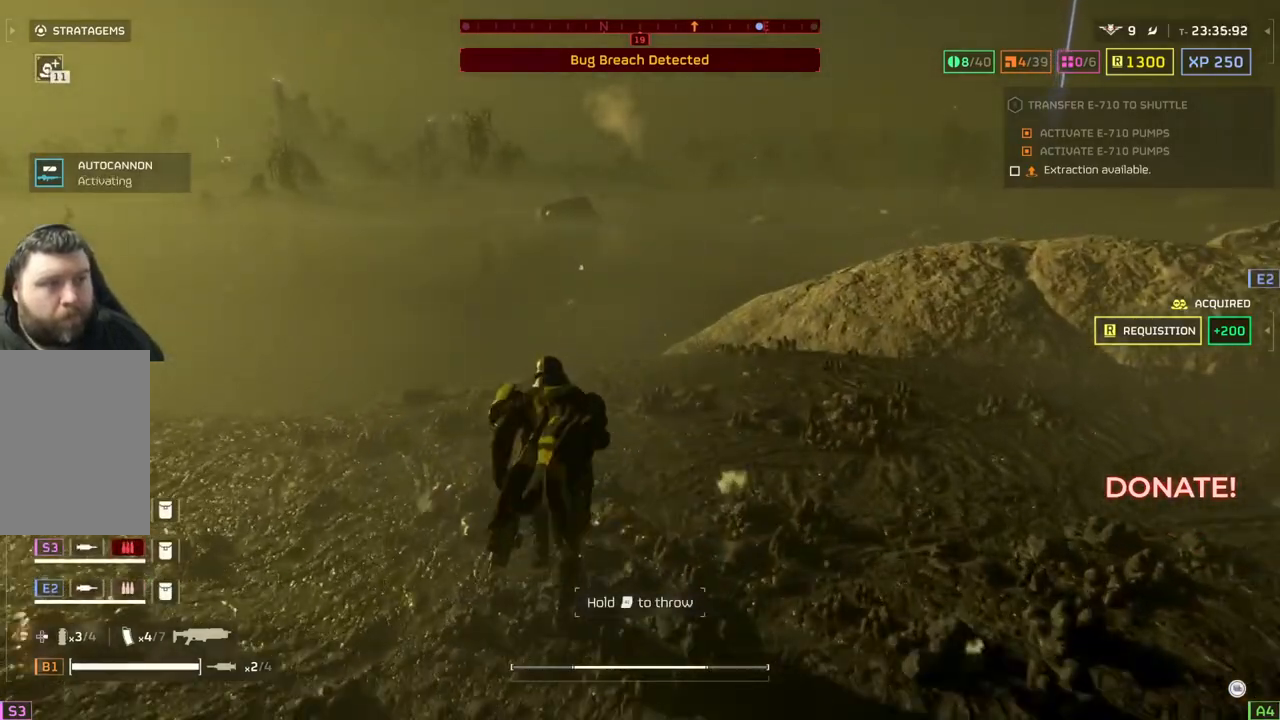
{"buttons": [], "left_stick": "up", "events": []}
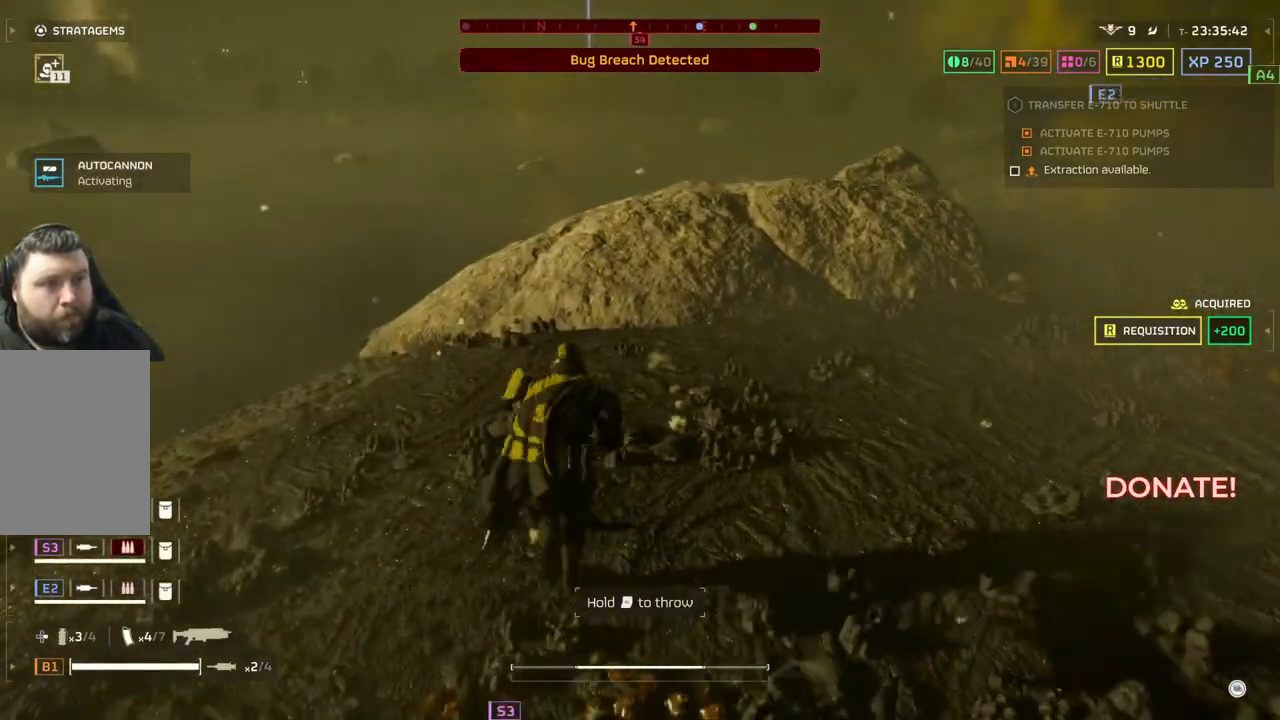
{"buttons": [], "left_stick": "up", "events": []}
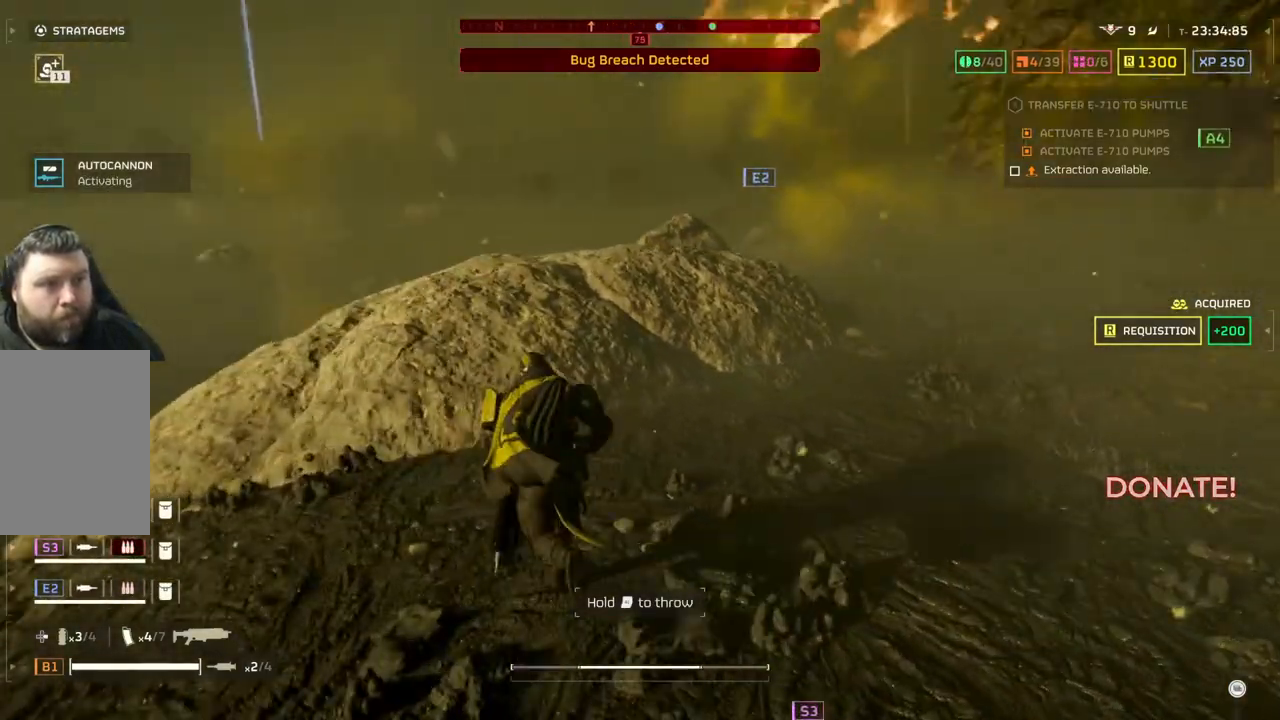
{"buttons": [], "left_stick": "left", "events": [[233, "left_stick", "left"]]}